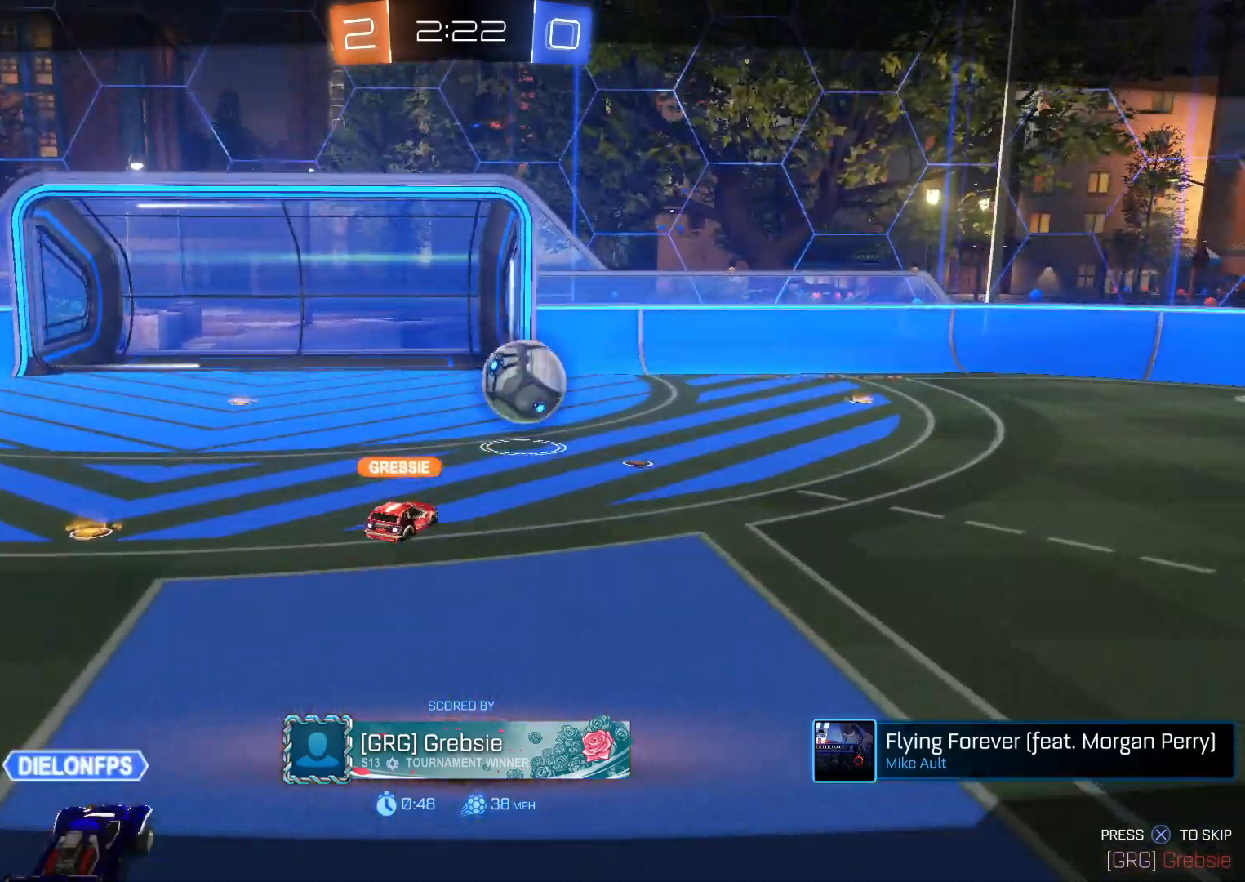
Gameplay with a controller (PlayStation layout); each line is a JSON object with the inputs held at the frame after it. "events" lists button and stick changes between this image and that frame as [ms after this image, input, new state], when the widget could be followed in between. Not read: right_stick.
{"buttons": [], "left_stick": "center", "events": []}
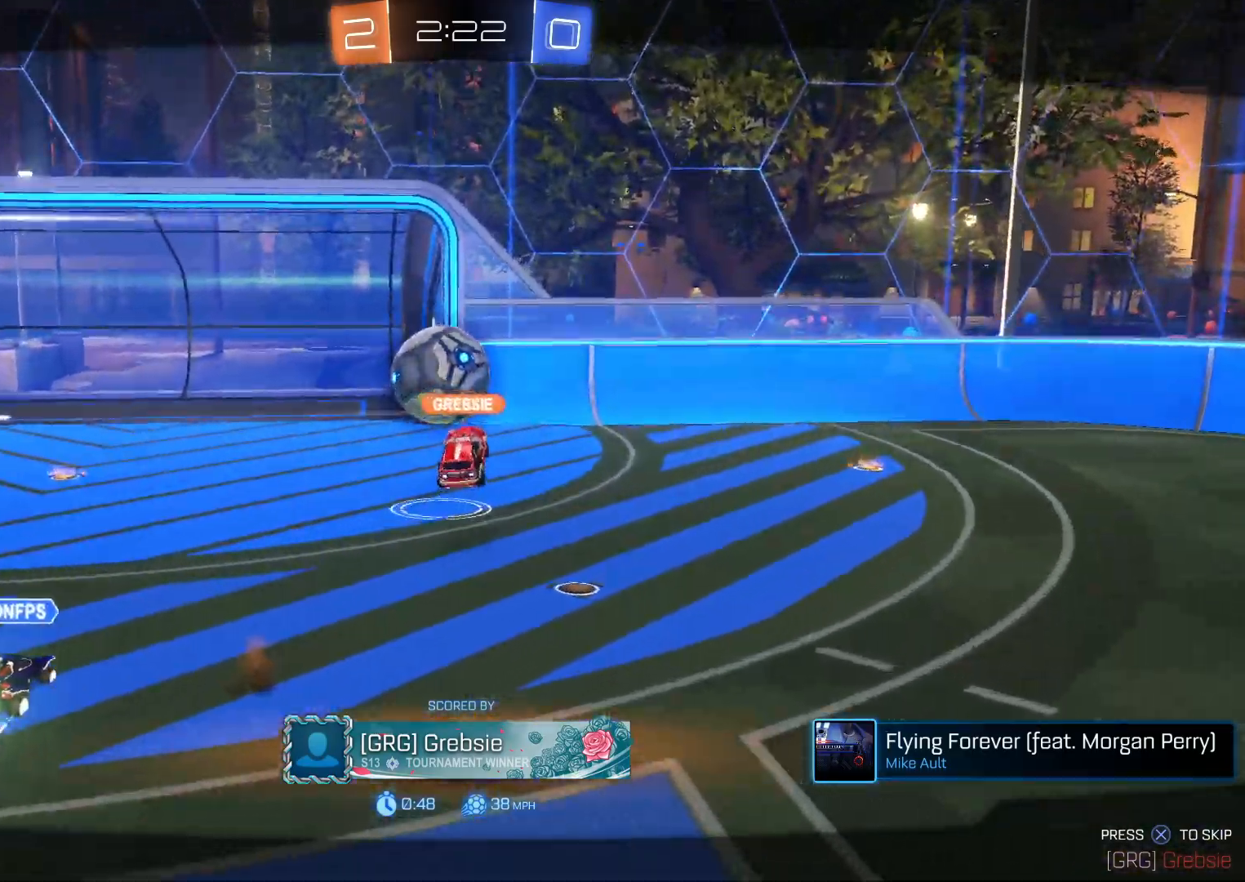
{"buttons": [], "left_stick": "center", "events": [[233, "DPAD_LEFT", "down"], [300, "DPAD_LEFT", "up"], [417, "DPAD_UP", "down"], [500, "DPAD_UP", "up"]]}
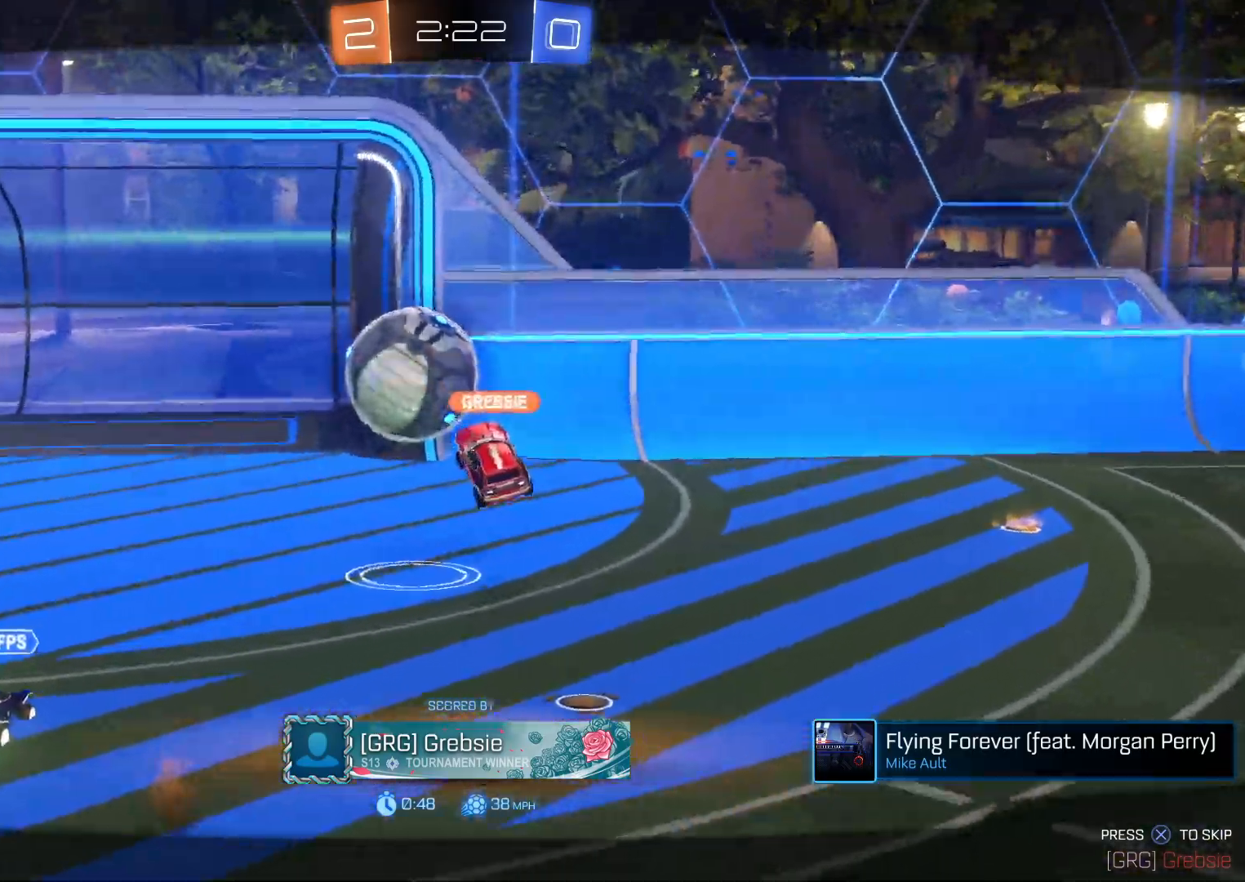
{"buttons": ["DPAD_UP"], "left_stick": "center", "events": [[283, "DPAD_RIGHT", "down"], [367, "DPAD_RIGHT", "up"], [467, "DPAD_UP", "down"]]}
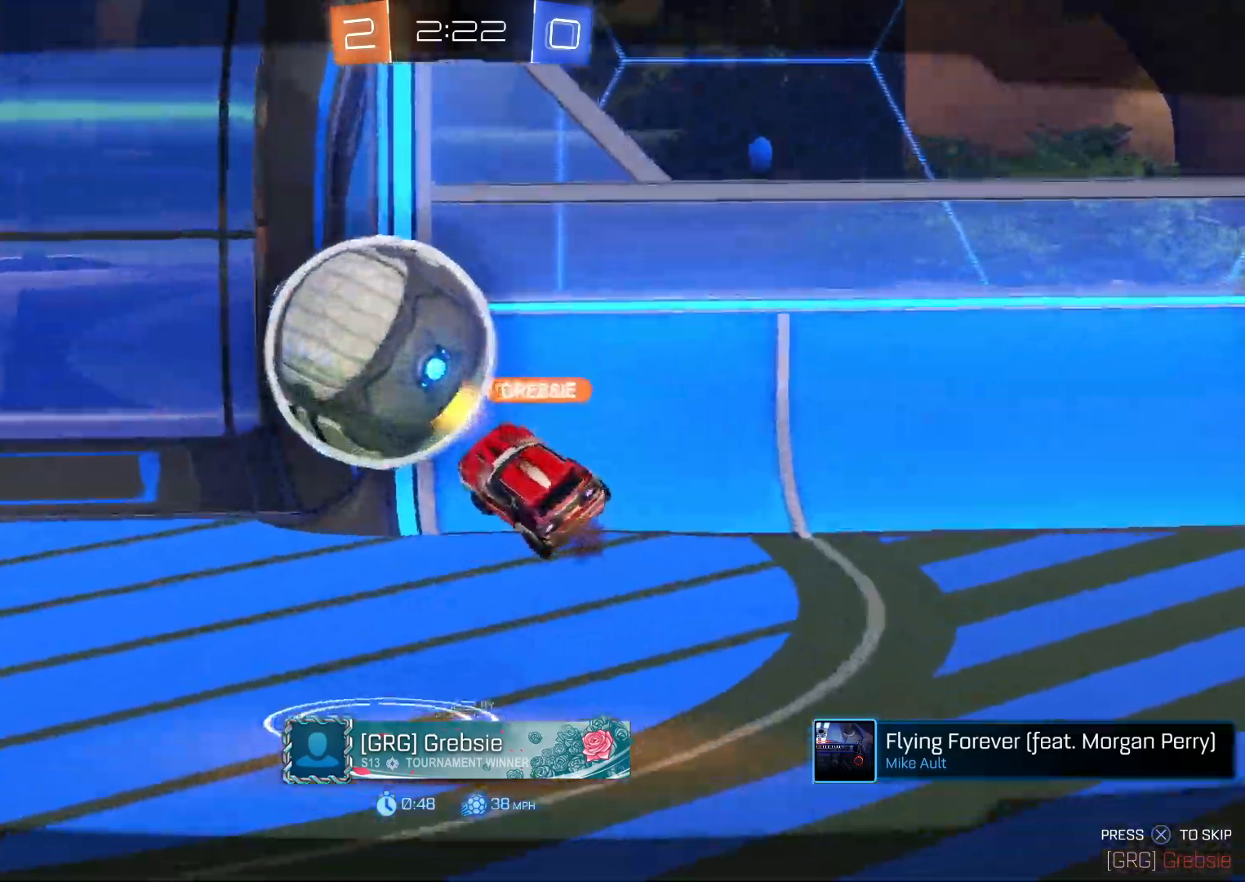
{"buttons": ["L1"], "left_stick": "center", "events": [[50, "DPAD_UP", "up"], [50, "L1", "down"], [117, "L1", "up"], [200, "L1", "down"], [250, "L1", "up"], [483, "L1", "down"]]}
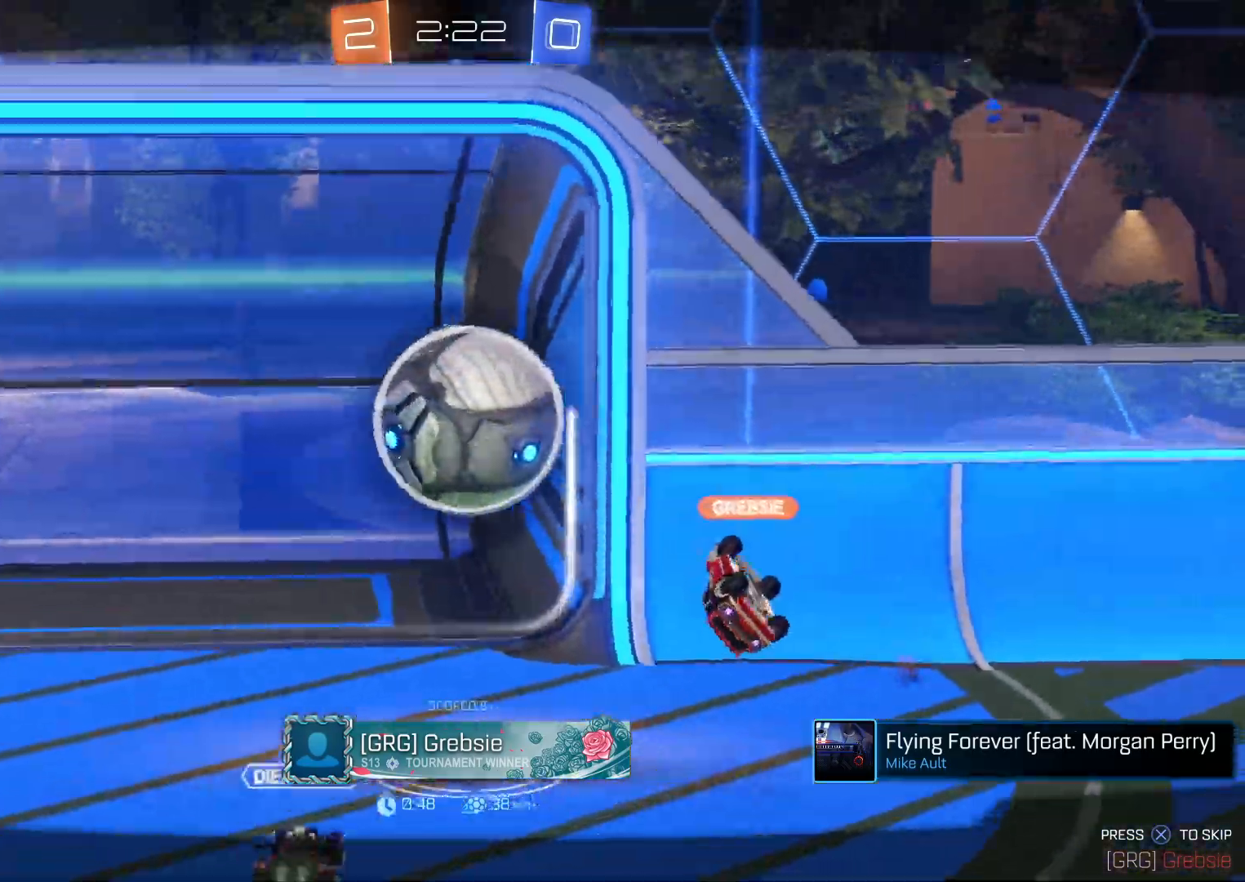
{"buttons": ["L1"], "left_stick": "center", "events": [[17, "L1", "up"], [300, "L1", "down"]]}
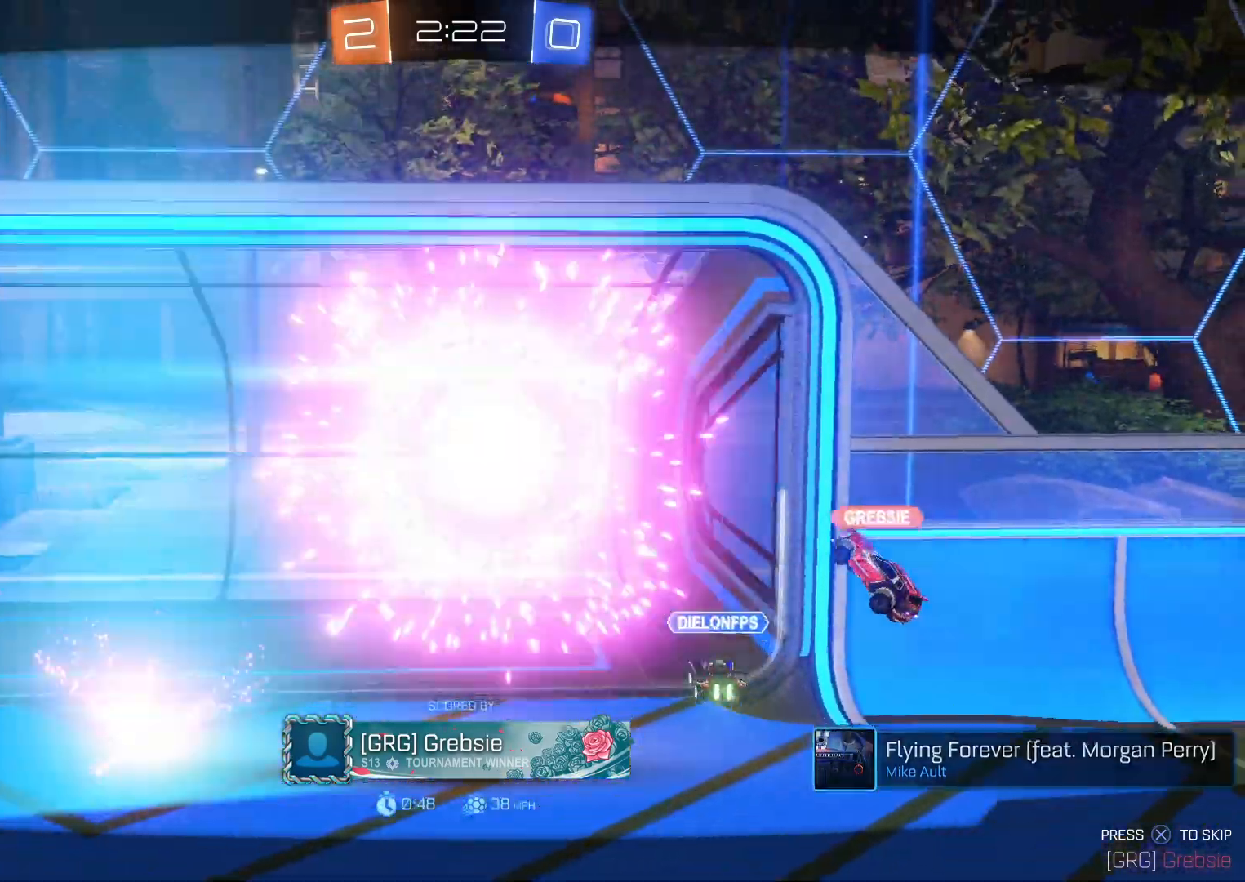
{"buttons": [], "left_stick": "center", "events": [[200, "L1", "up"]]}
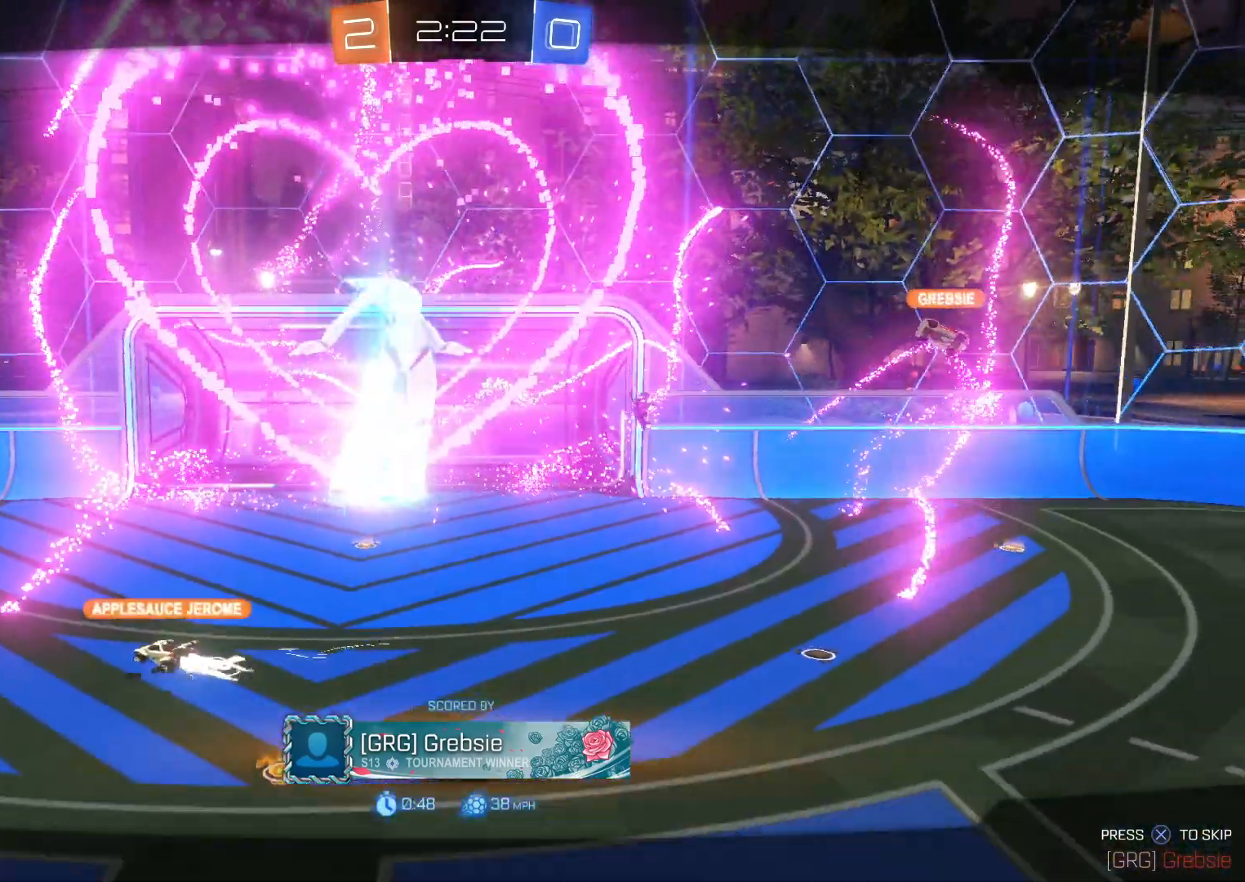
{"buttons": [], "left_stick": "center", "events": []}
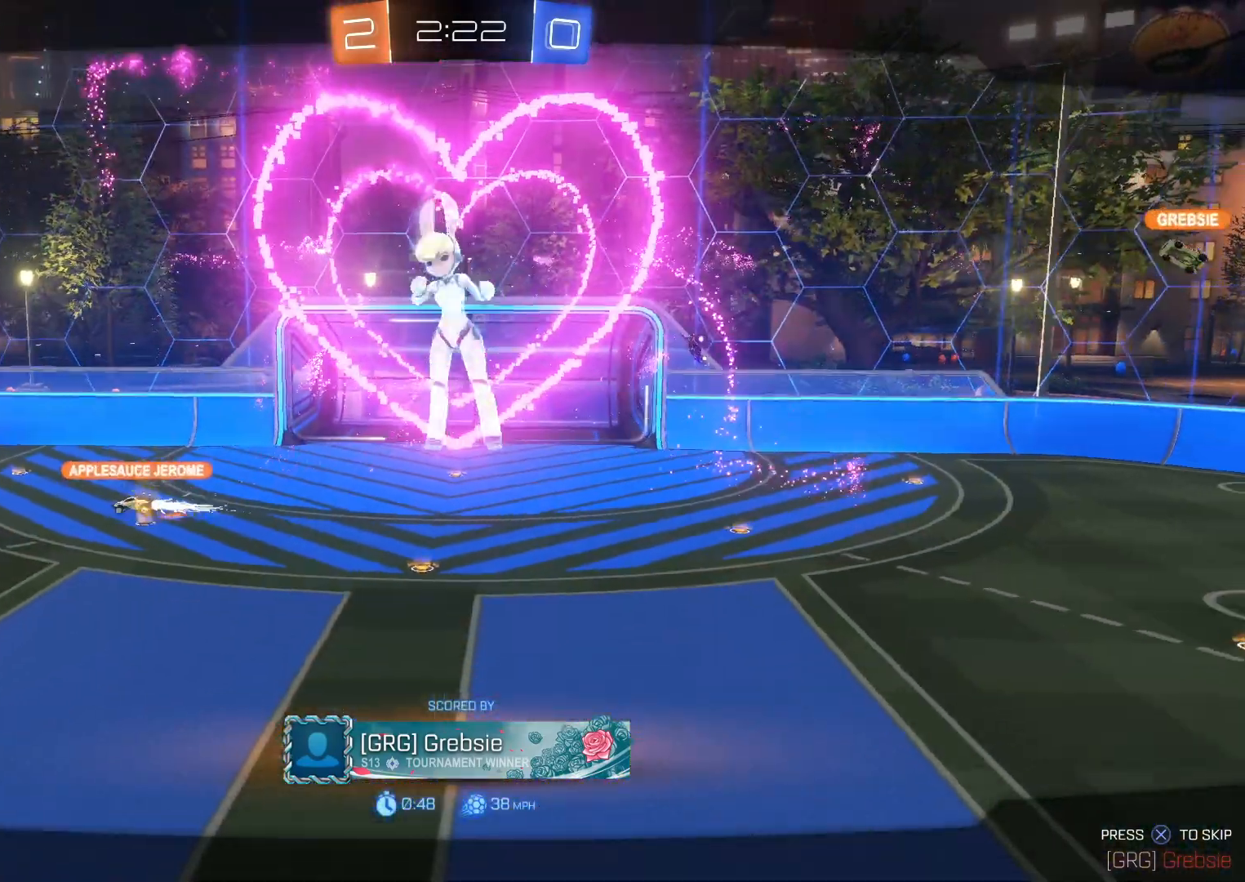
{"buttons": [], "left_stick": "center", "events": []}
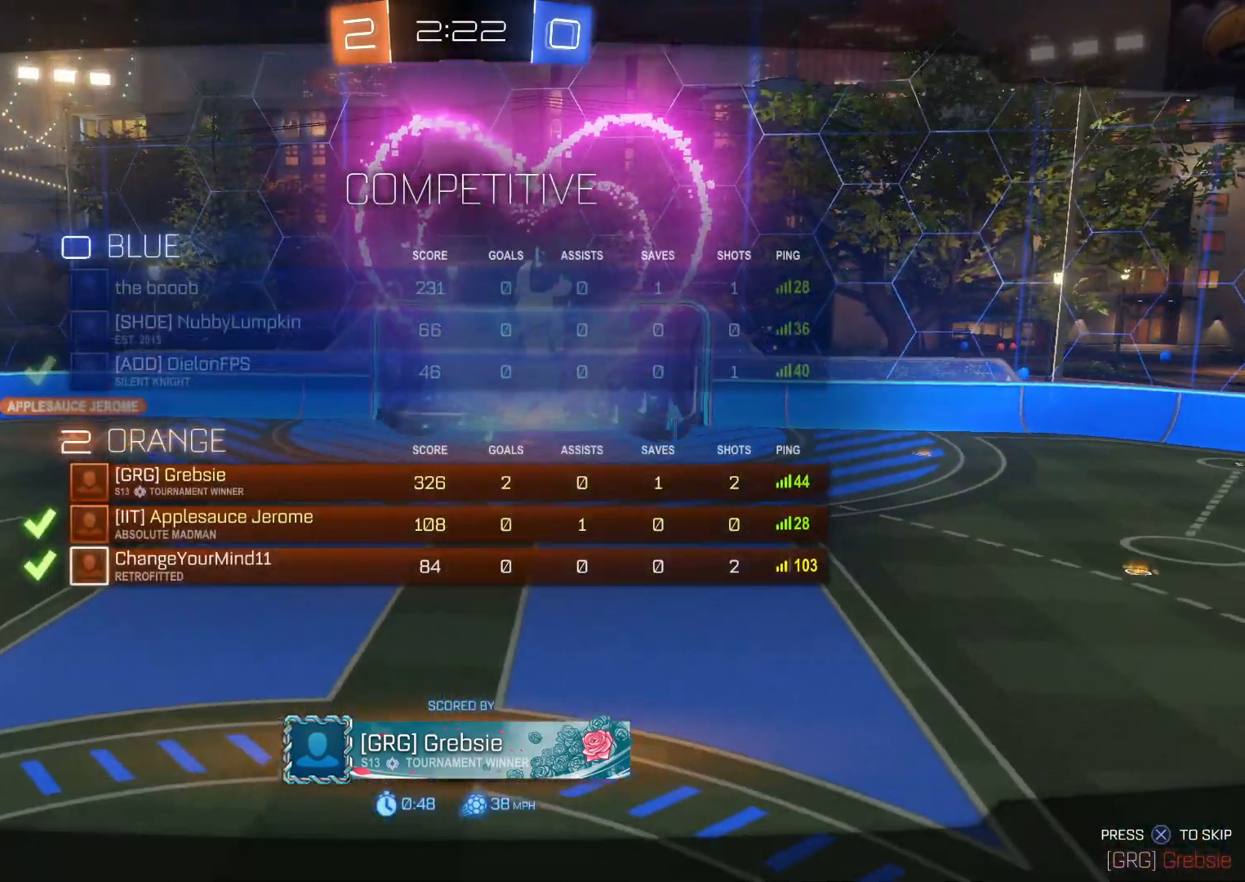
{"buttons": [], "left_stick": "center", "events": []}
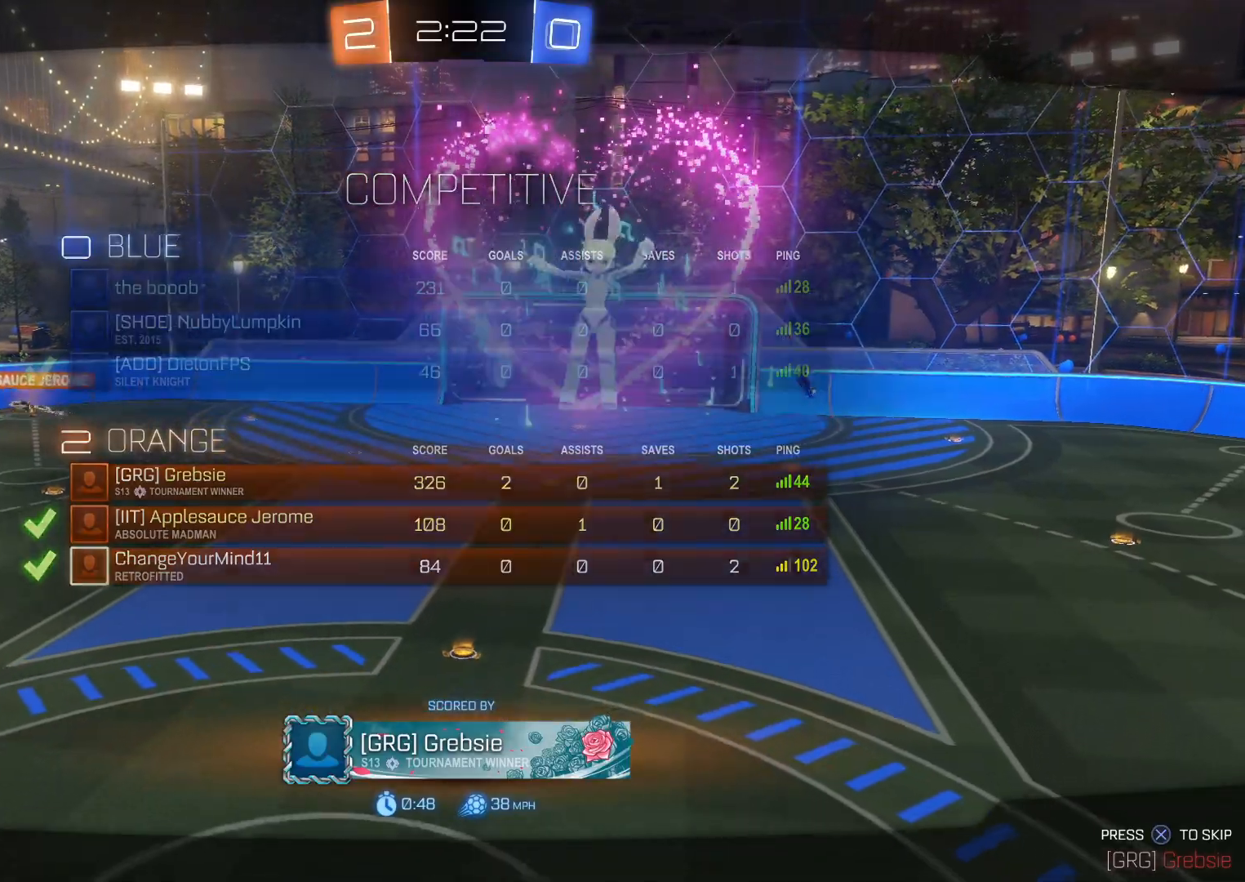
{"buttons": [], "left_stick": "center", "events": []}
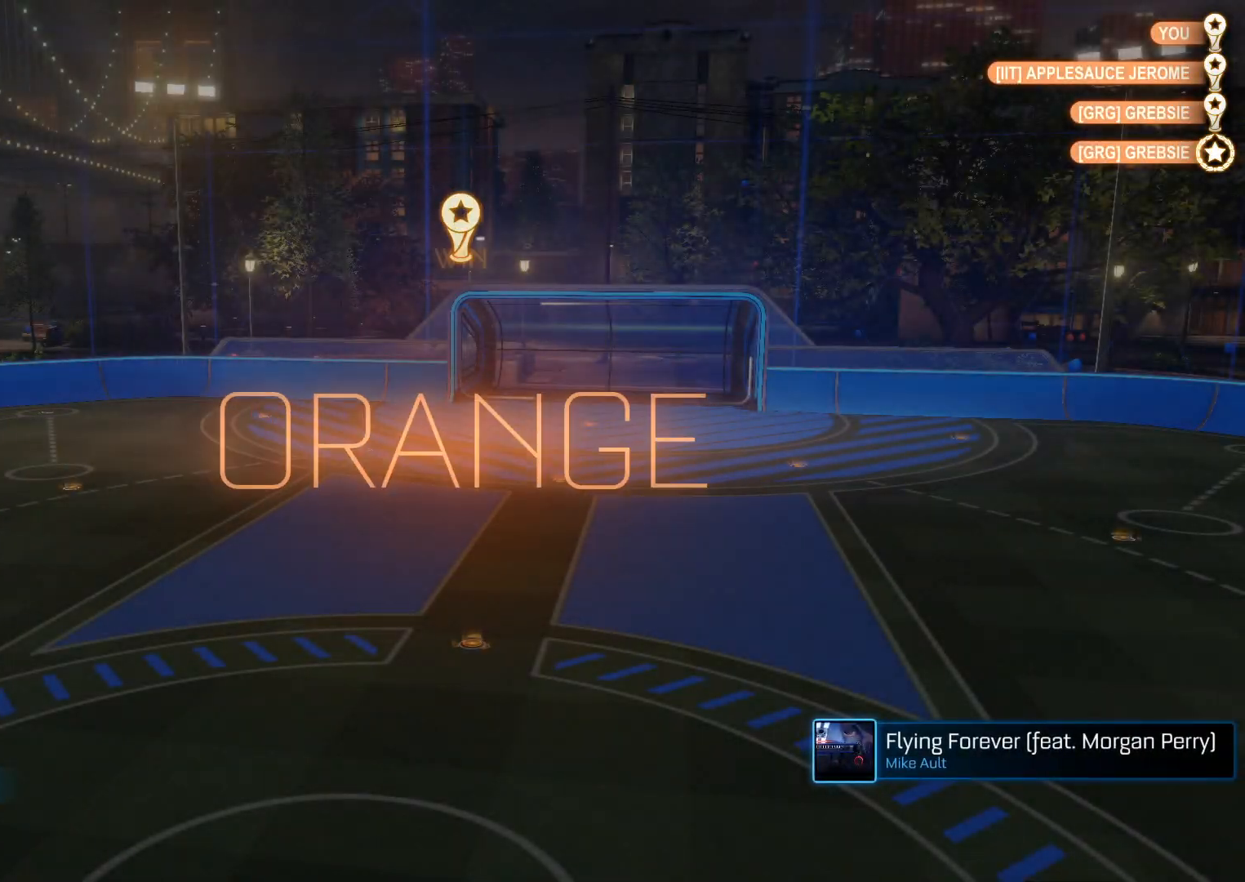
{"buttons": [], "left_stick": "center", "events": []}
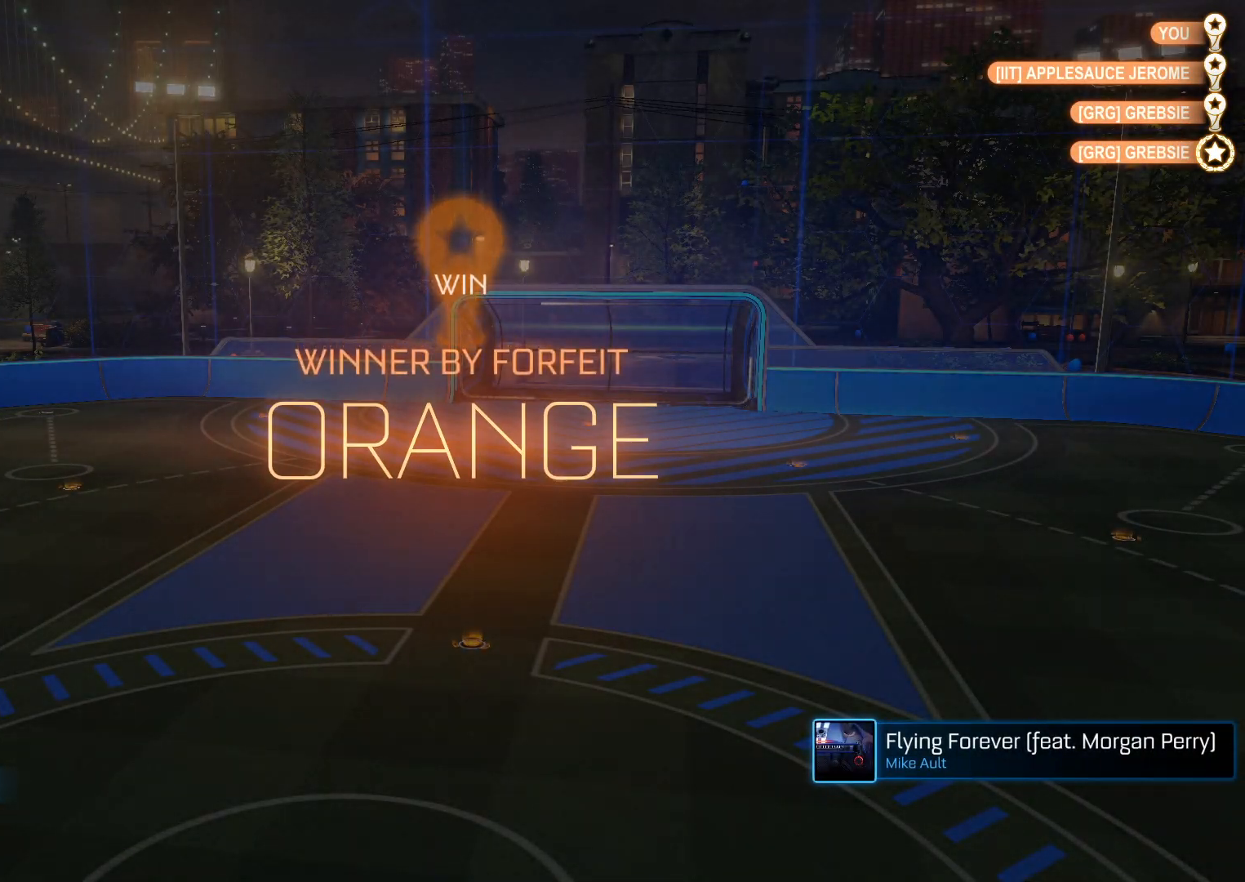
{"buttons": [], "left_stick": "center", "events": []}
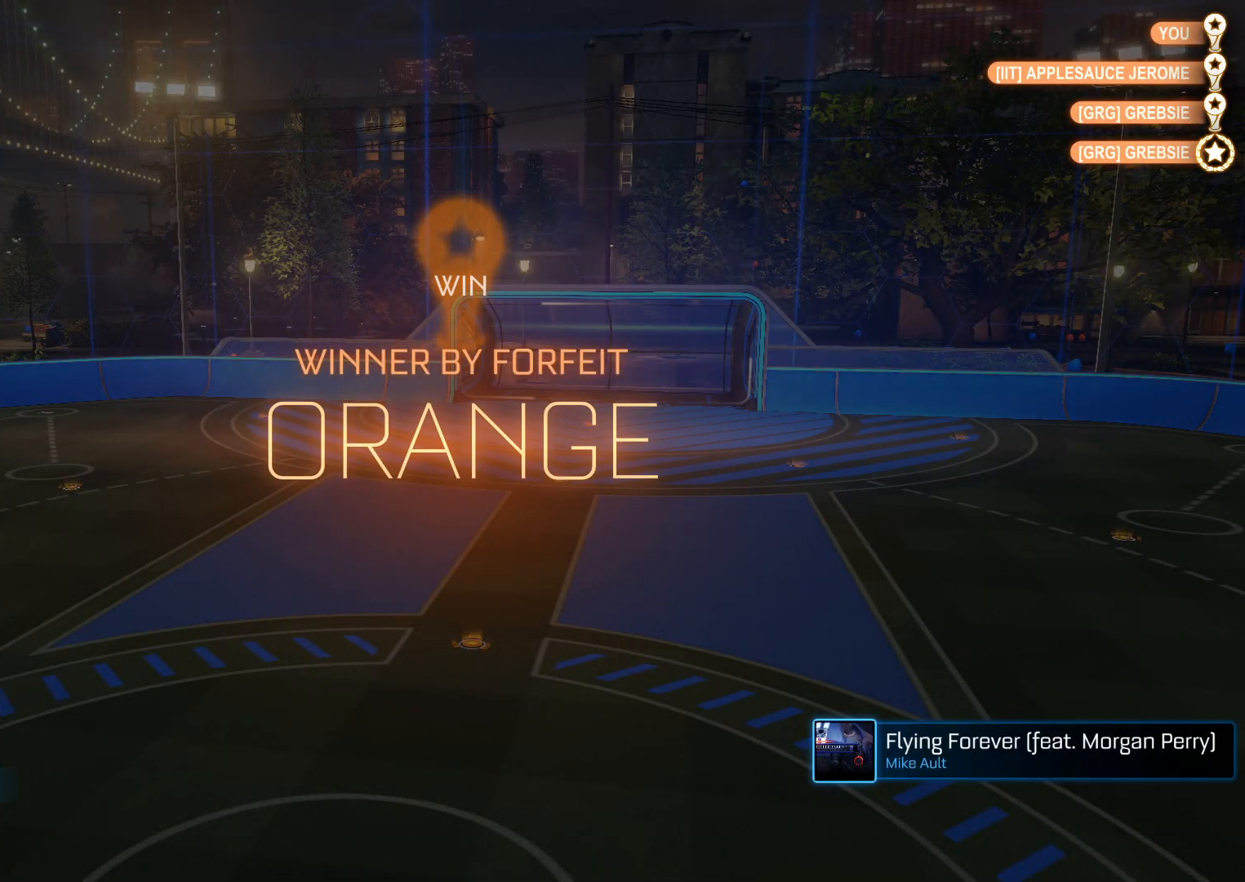
{"buttons": [], "left_stick": "center", "events": []}
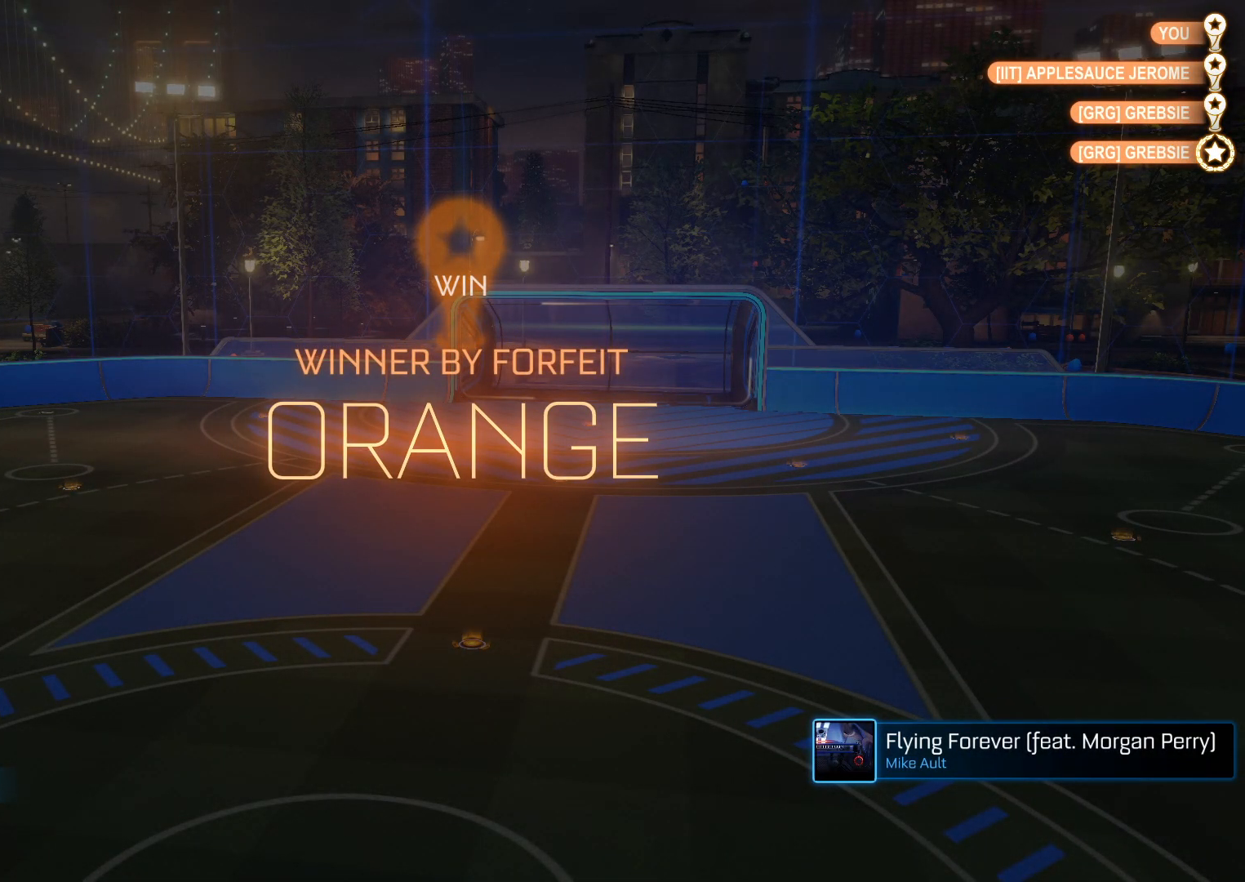
{"buttons": [], "left_stick": "center", "events": []}
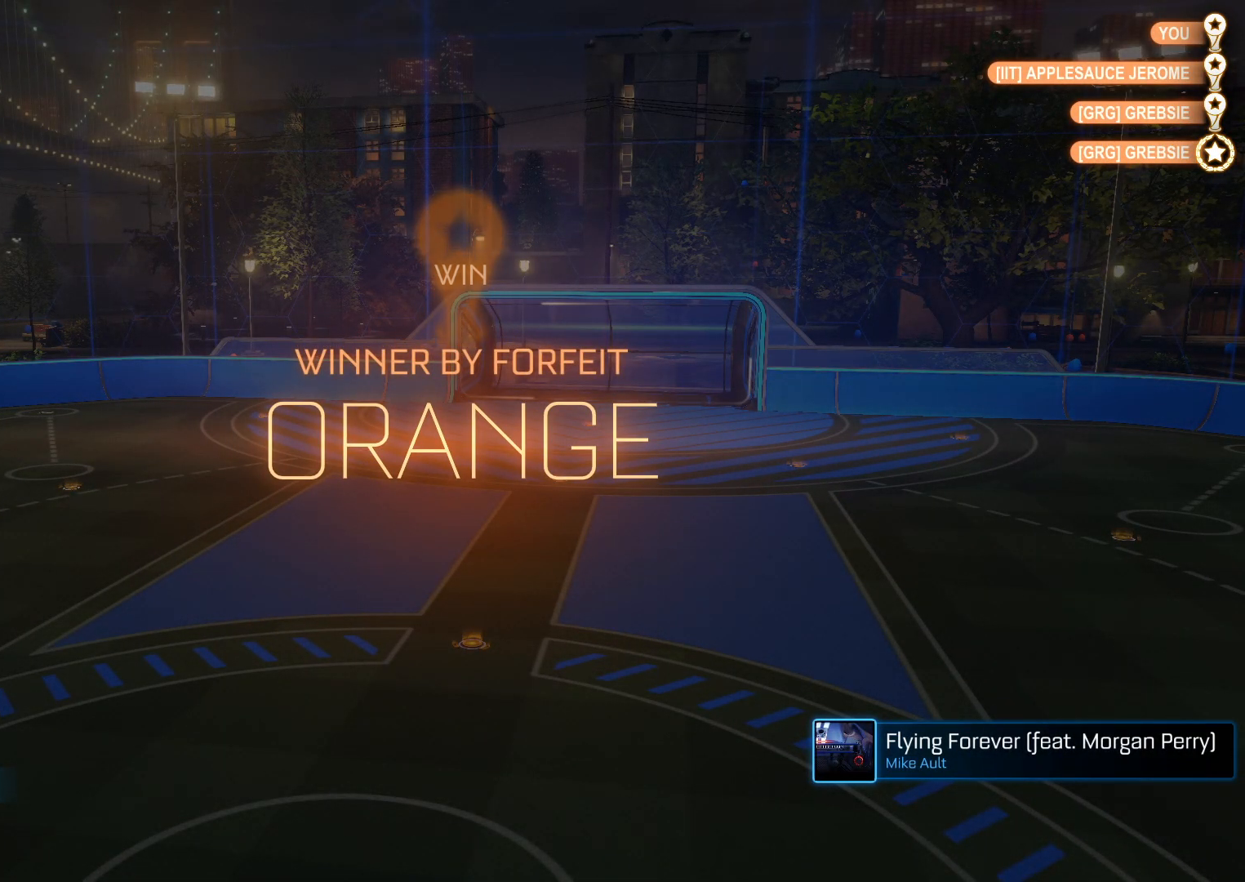
{"buttons": [], "left_stick": "center", "events": []}
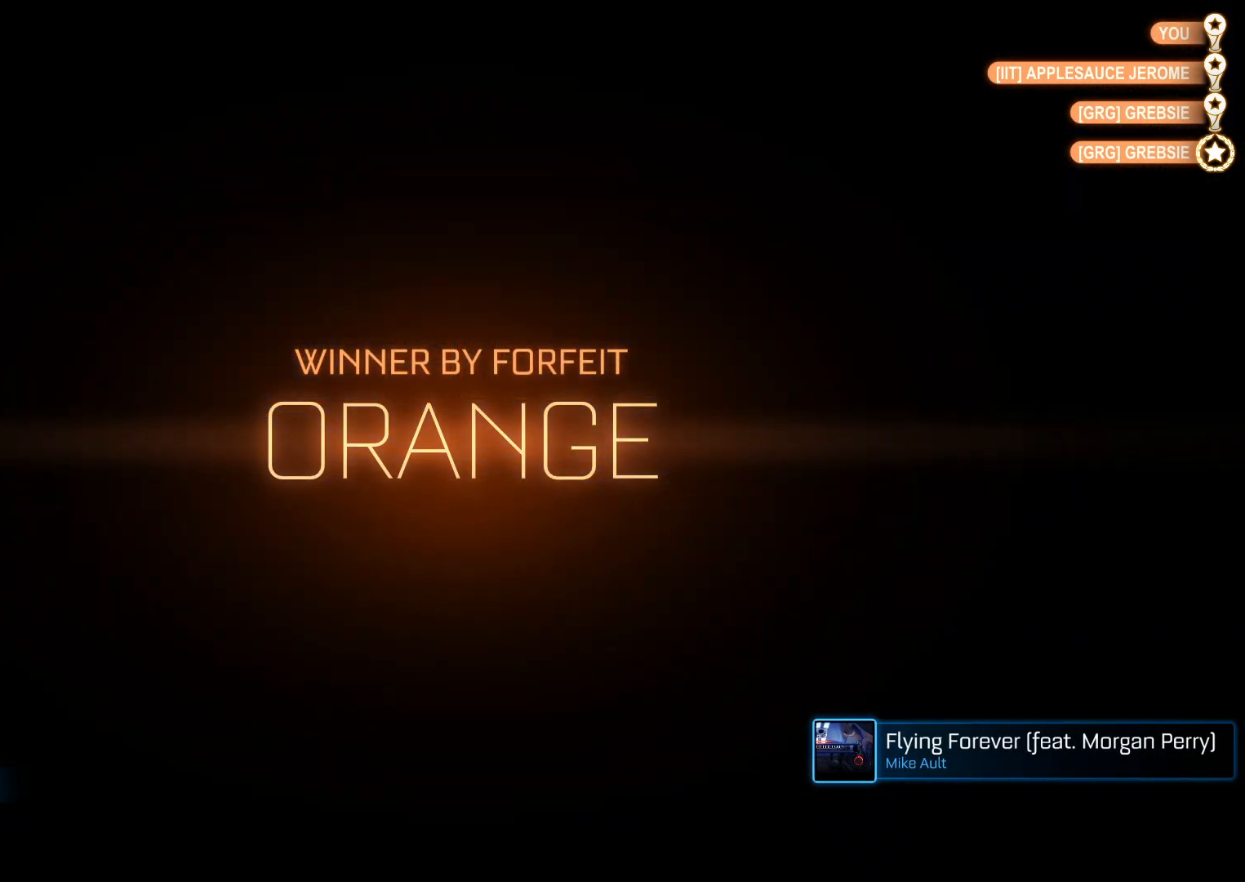
{"buttons": [], "left_stick": "center", "events": []}
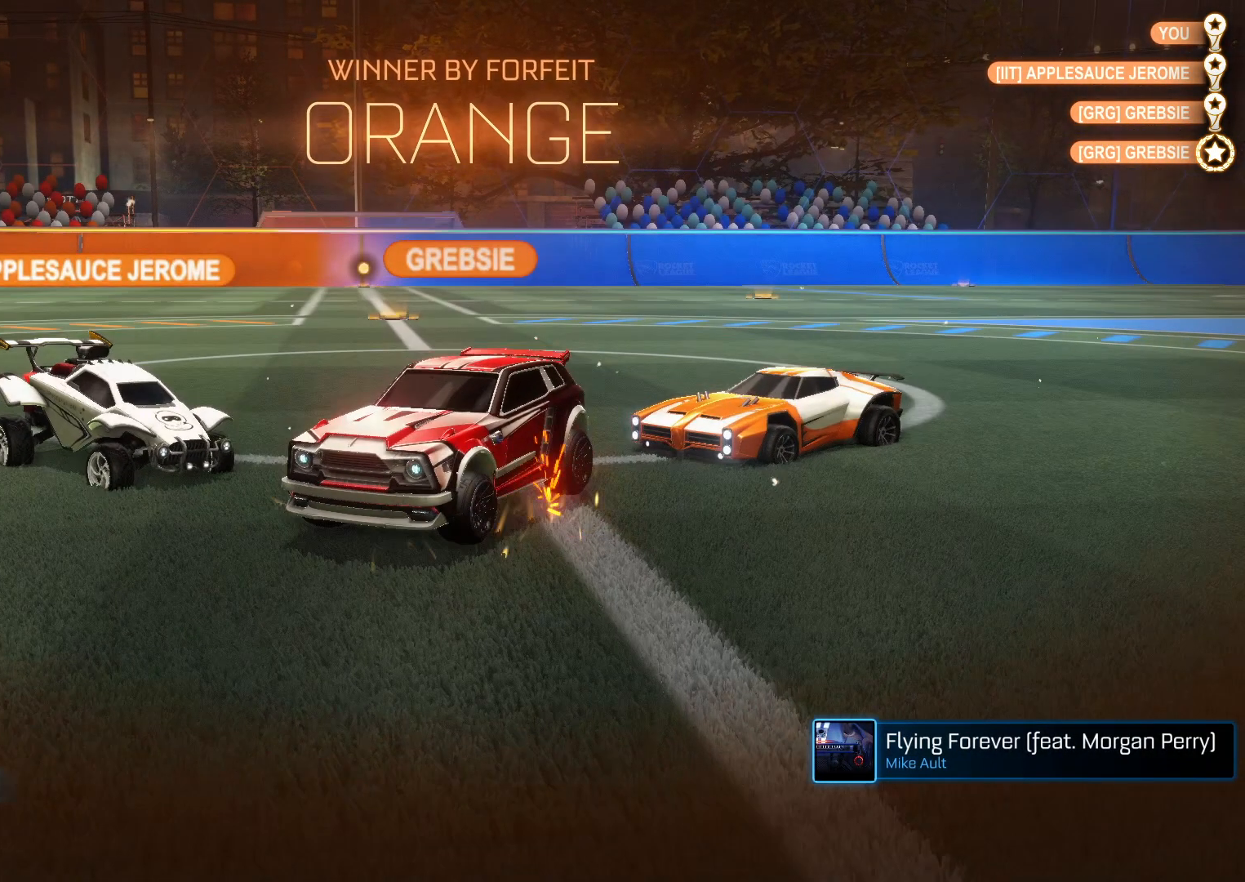
{"buttons": [], "left_stick": "down", "events": [[267, "SQUARE", "down"], [267, "left_stick", "down"], [400, "SQUARE", "up"]]}
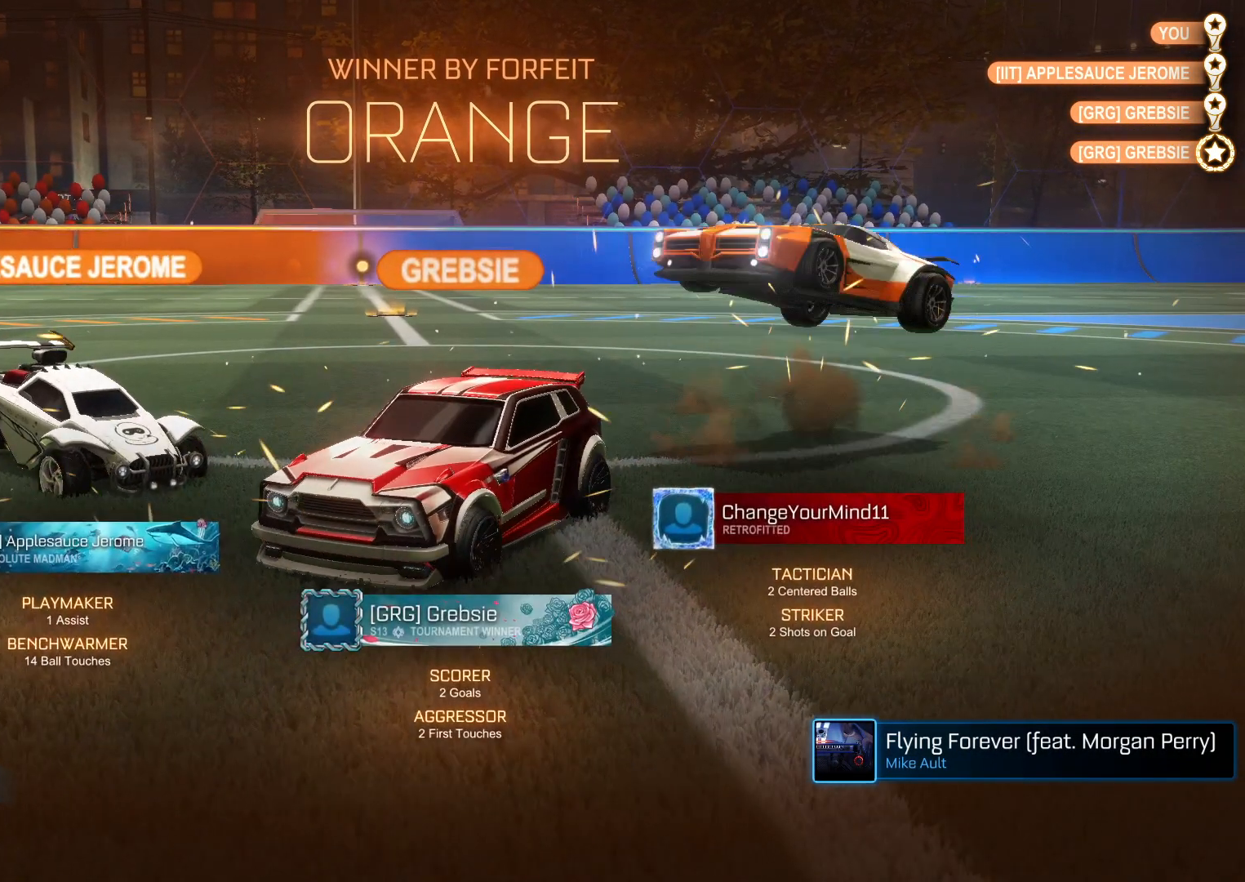
{"buttons": ["R1"], "left_stick": "down", "events": [[167, "R1", "down"], [183, "CROSS", "down"], [183, "left_stick", "center"], [317, "CROSS", "up"], [500, "left_stick", "down"]]}
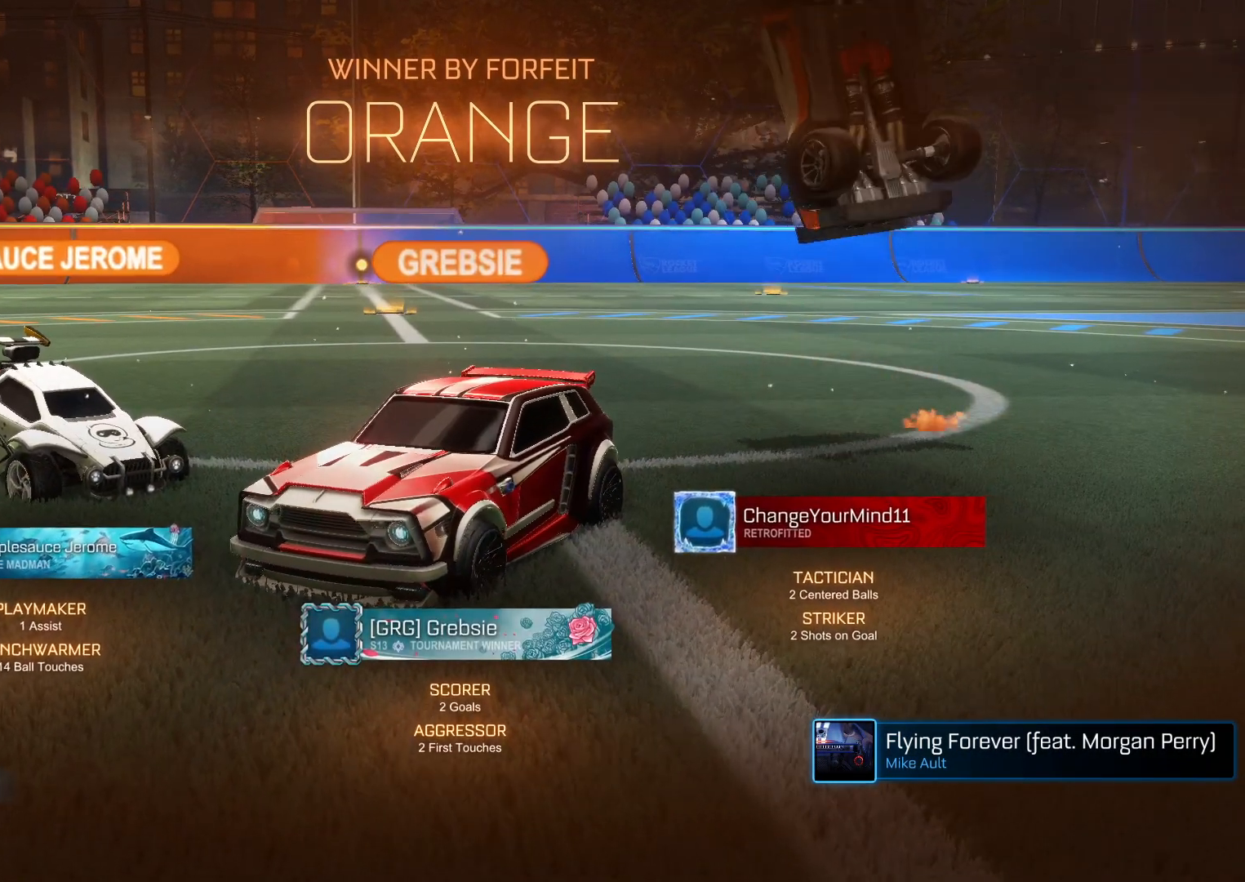
{"buttons": ["CROSS", "R1"], "left_stick": "down", "events": [[100, "CROSS", "down"], [233, "CROSS", "up"], [400, "CROSS", "down"]]}
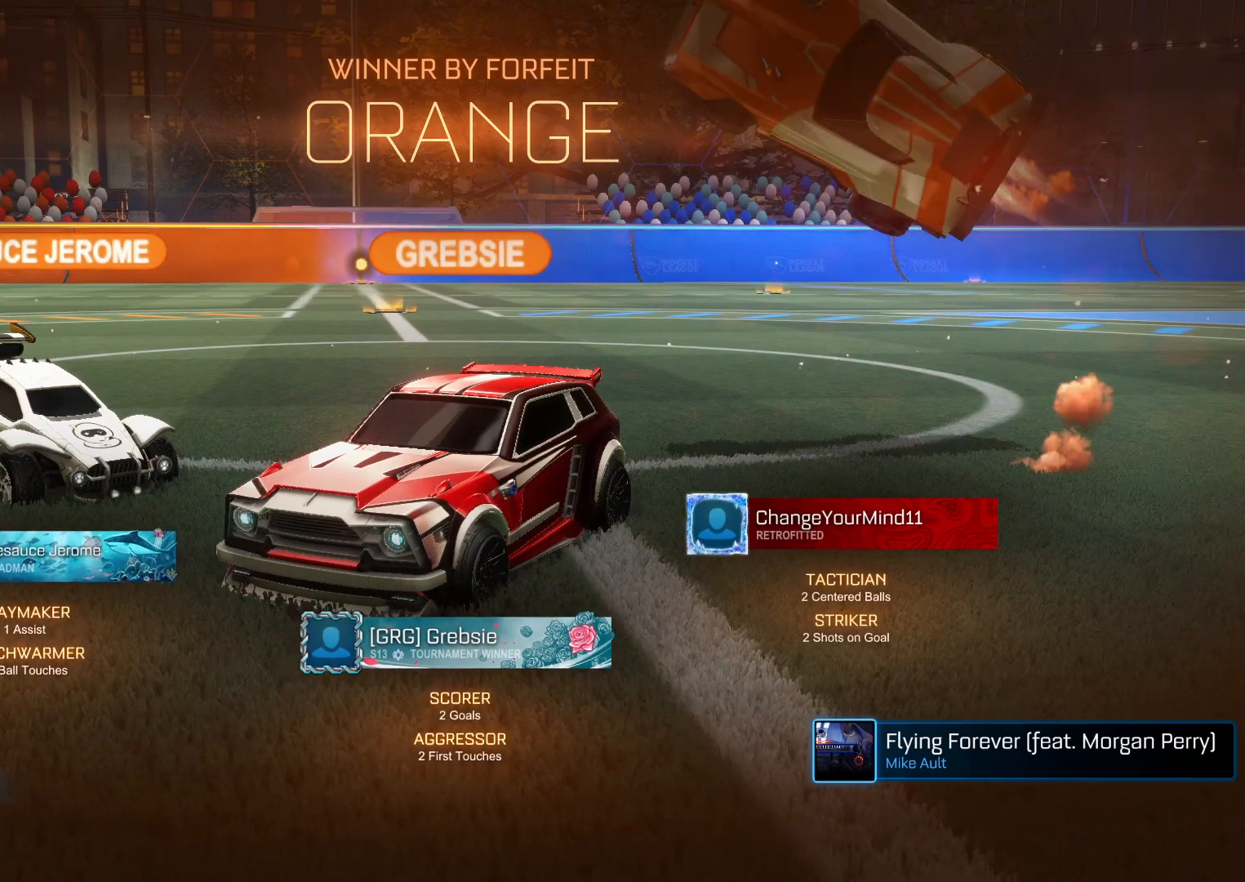
{"buttons": ["CROSS", "R1"], "left_stick": "center", "events": [[17, "CROSS", "up"], [150, "CROSS", "down"], [267, "CROSS", "up"], [367, "CROSS", "down"], [417, "left_stick", "center"]]}
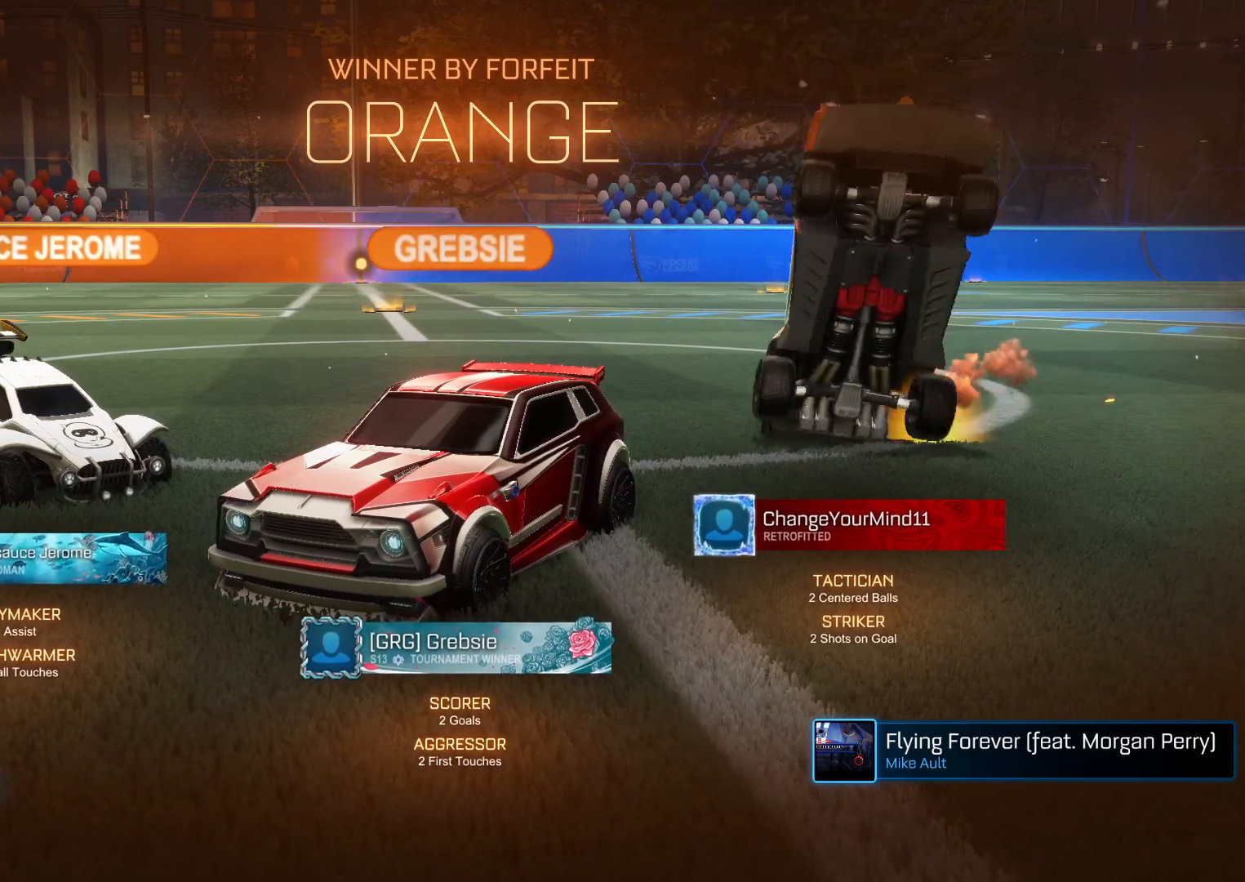
{"buttons": ["CROSS", "R1"], "left_stick": "center", "events": [[300, "CROSS", "up"], [417, "CROSS", "down"]]}
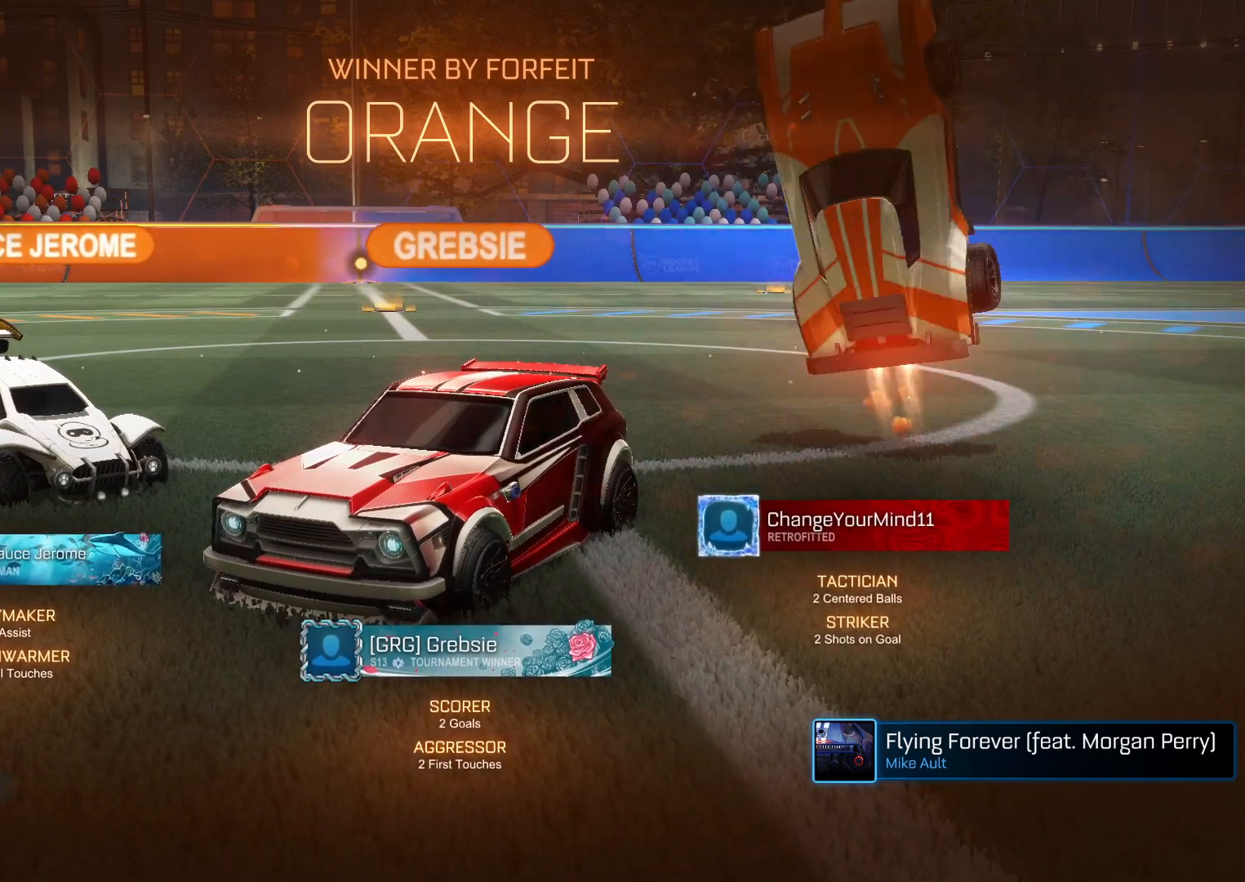
{"buttons": ["CROSS", "R1"], "left_stick": "down", "events": [[17, "left_stick", "down-right"], [83, "CROSS", "up"], [200, "CROSS", "down"], [267, "left_stick", "down"], [317, "CROSS", "up"], [433, "CROSS", "down"]]}
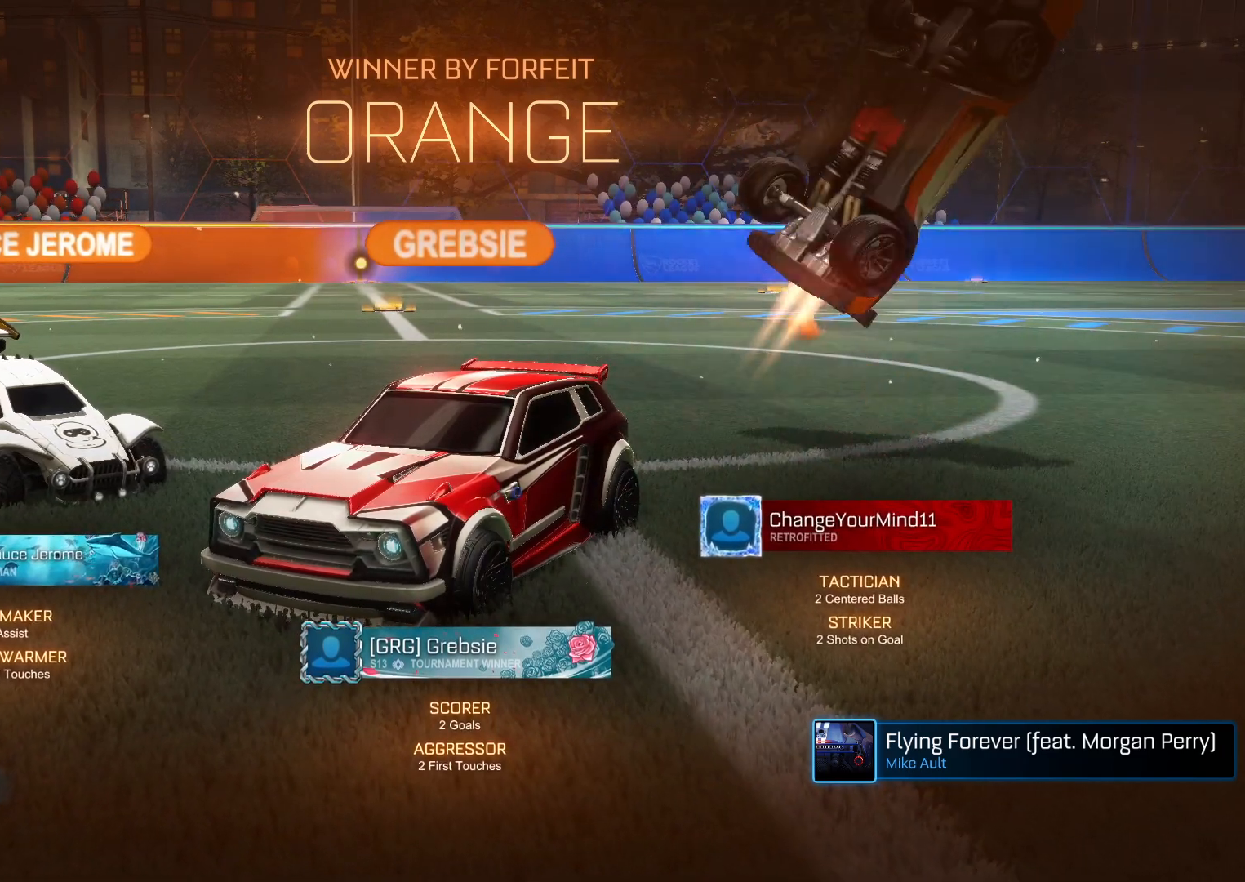
{"buttons": ["R1"], "left_stick": "down", "events": [[17, "CROSS", "up"], [133, "CROSS", "down"], [233, "CROSS", "up"], [333, "CROSS", "down"], [450, "CROSS", "up"]]}
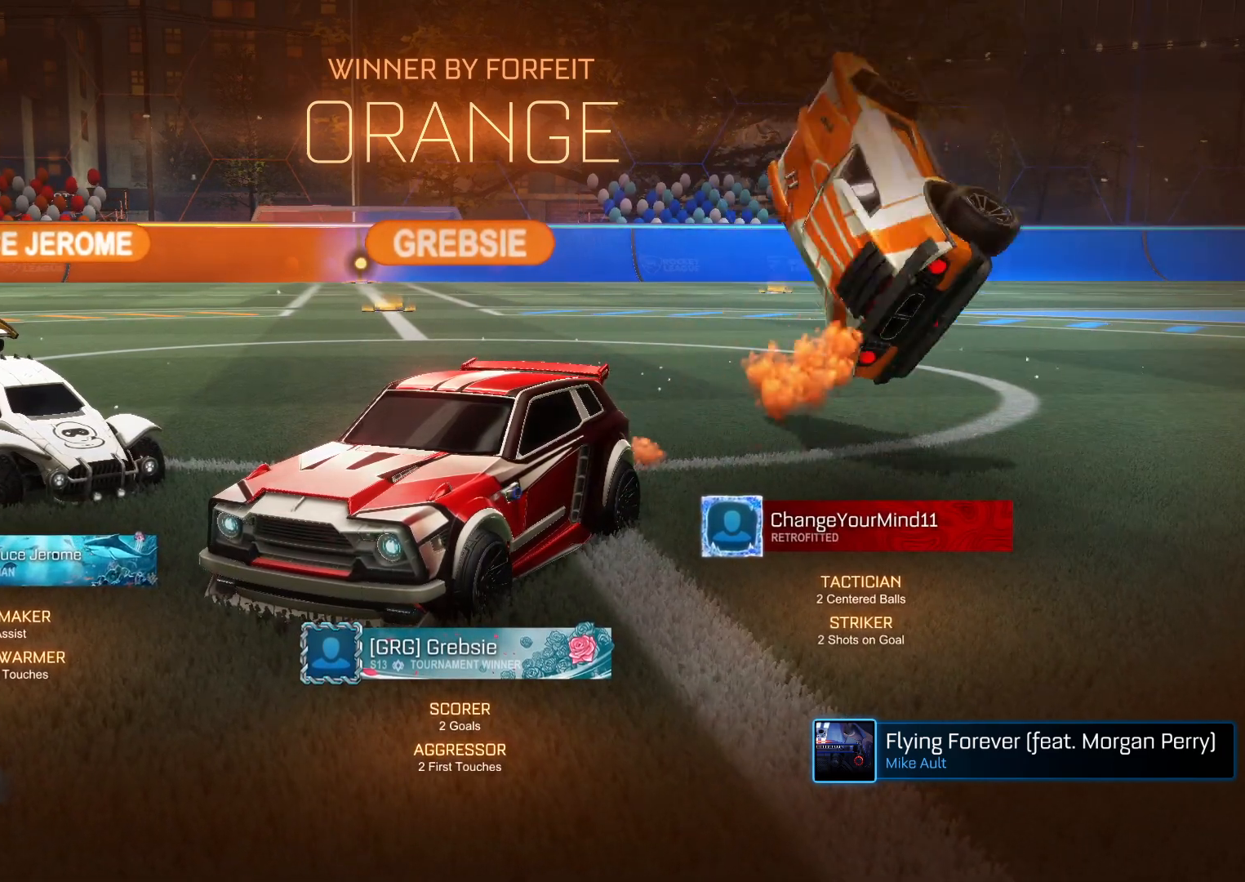
{"buttons": ["CROSS", "R1"], "left_stick": "center", "events": [[33, "CROSS", "down"], [383, "left_stick", "center"]]}
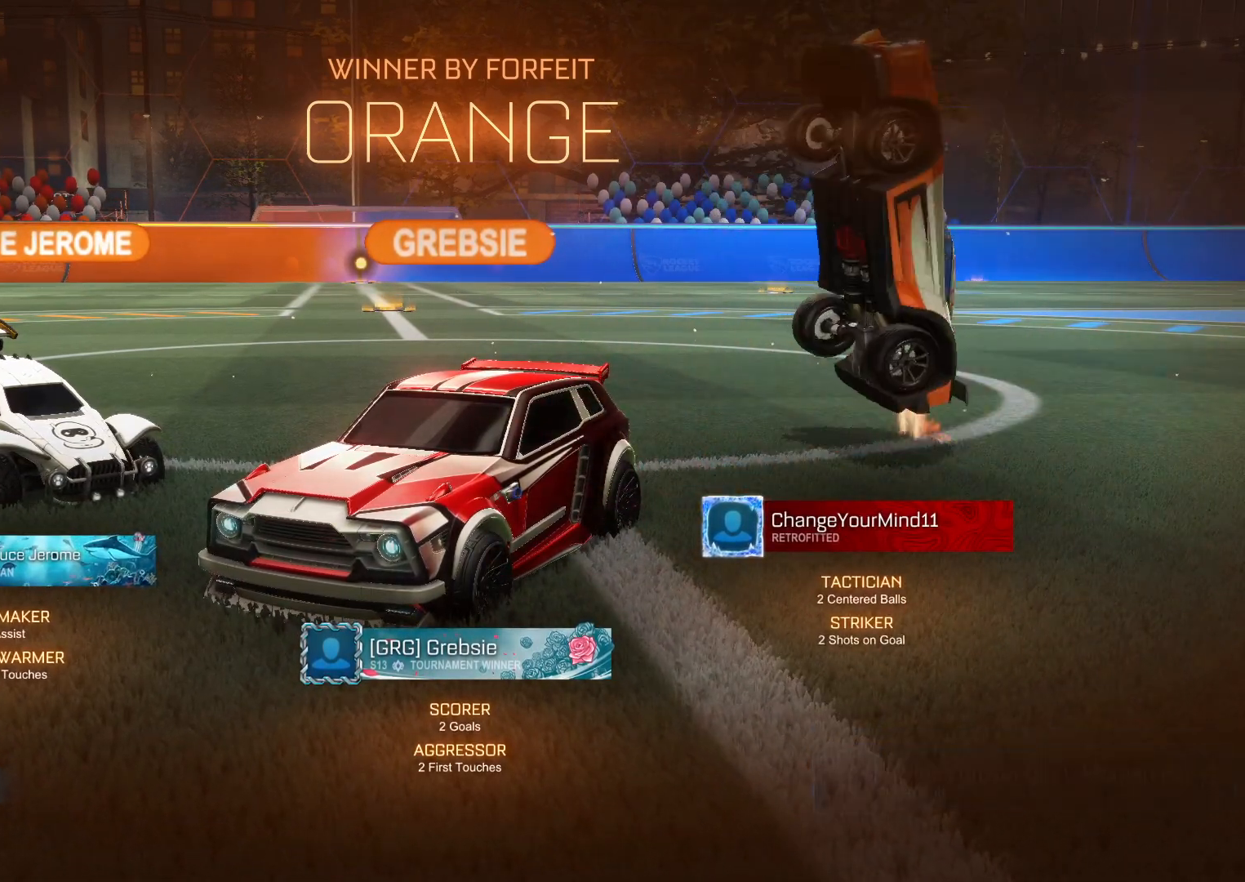
{"buttons": ["CROSS", "R1"], "left_stick": "down-left", "events": [[133, "CROSS", "up"], [233, "left_stick", "down-left"], [483, "CROSS", "down"]]}
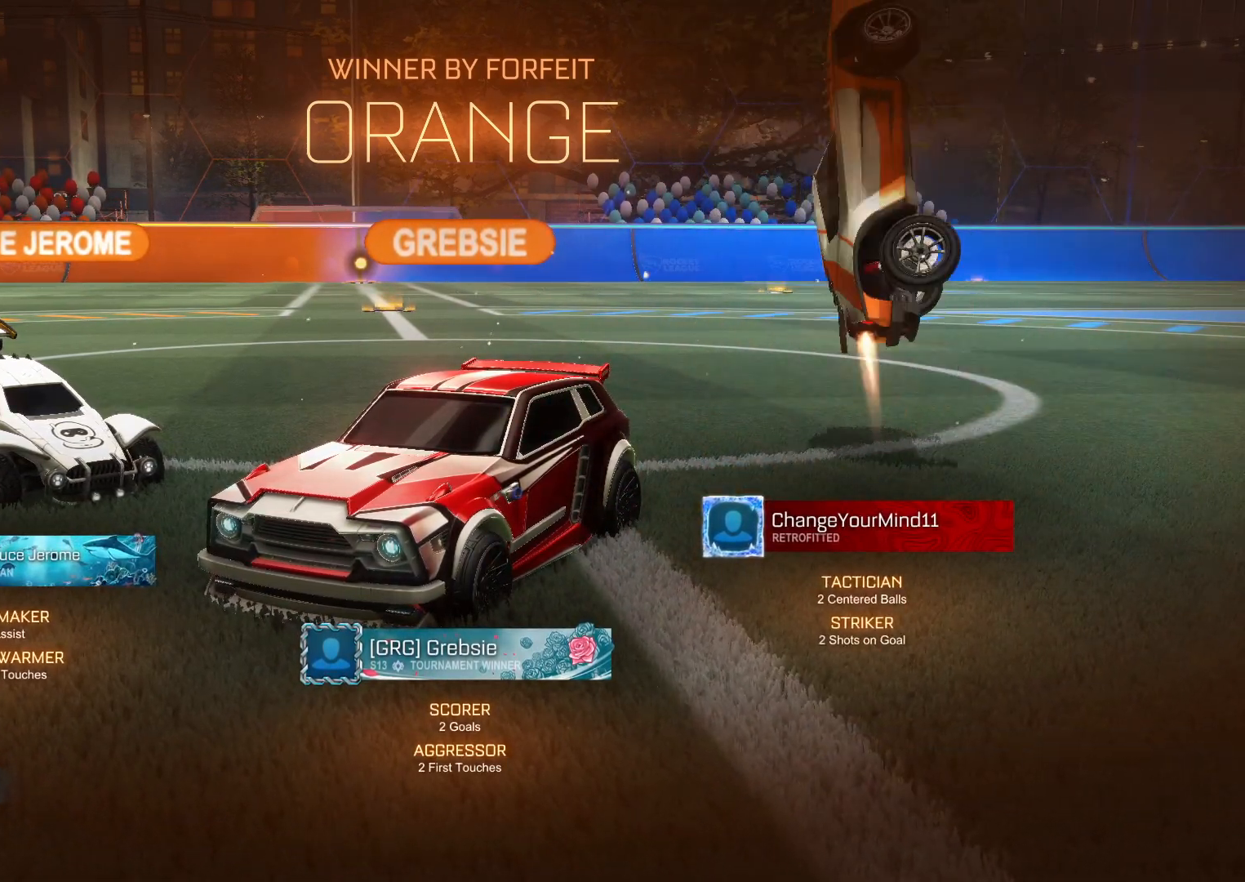
{"buttons": [], "left_stick": "down-left", "events": [[367, "R1", "up"], [450, "CROSS", "up"]]}
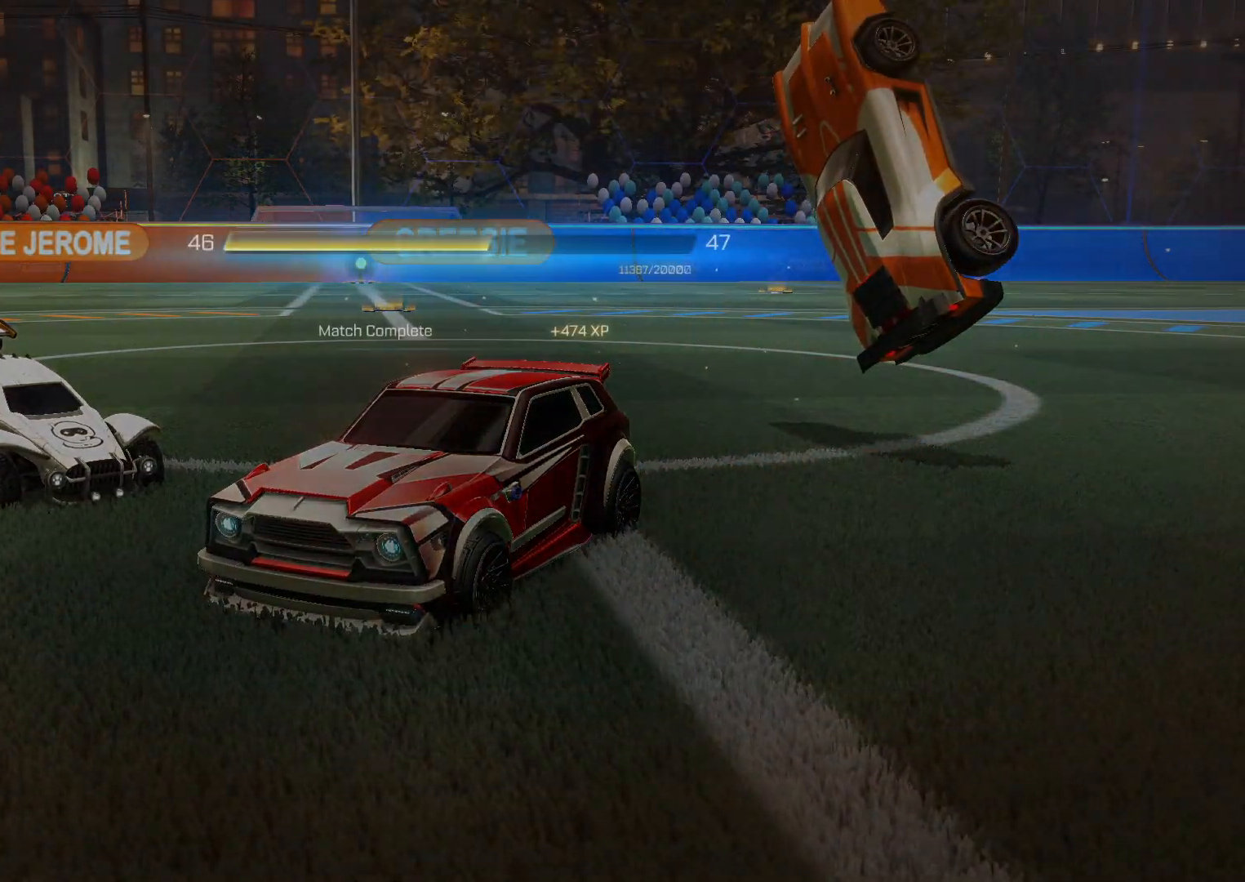
{"buttons": [], "left_stick": "center", "events": [[33, "left_stick", "center"], [117, "CROSS", "down"], [200, "CROSS", "up"]]}
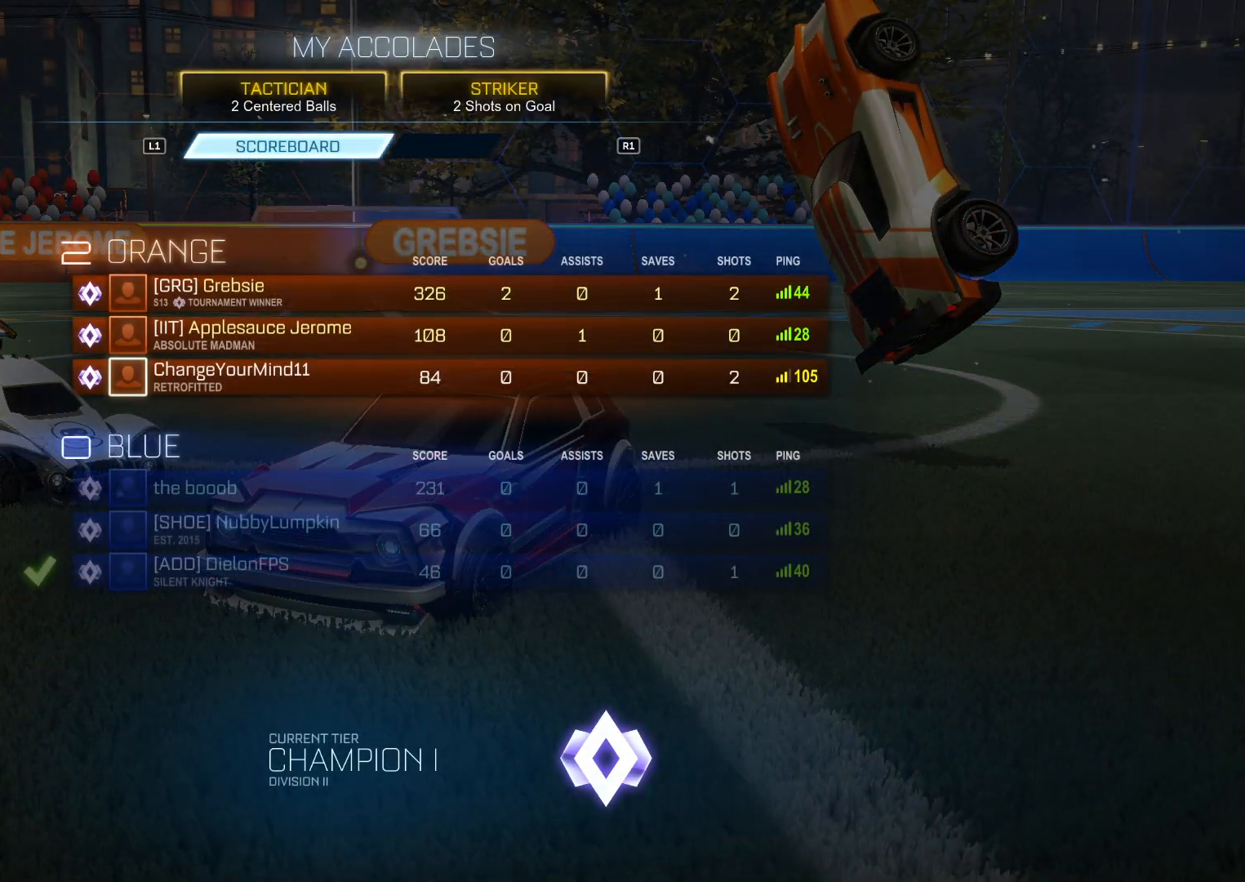
{"buttons": [], "left_stick": "center", "events": []}
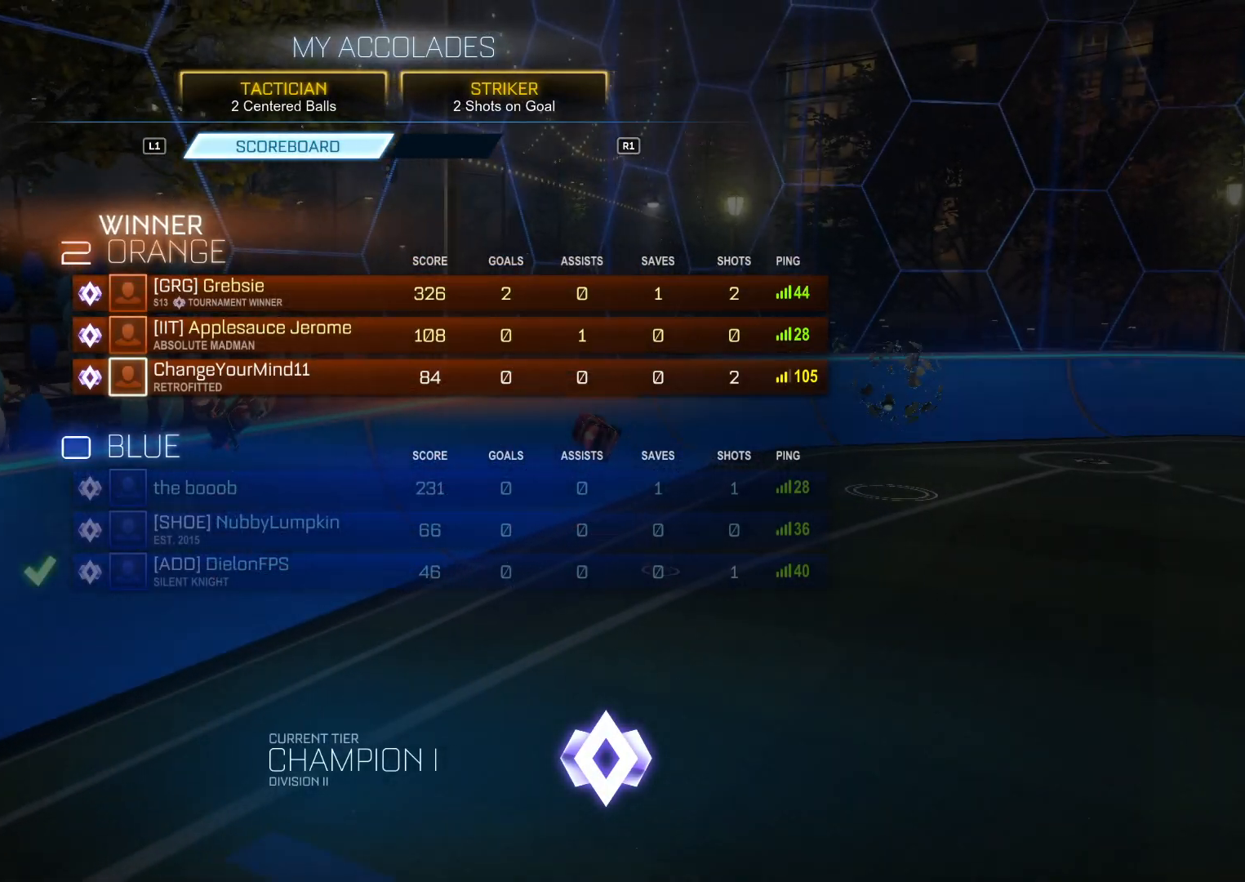
{"buttons": [], "left_stick": "center", "events": []}
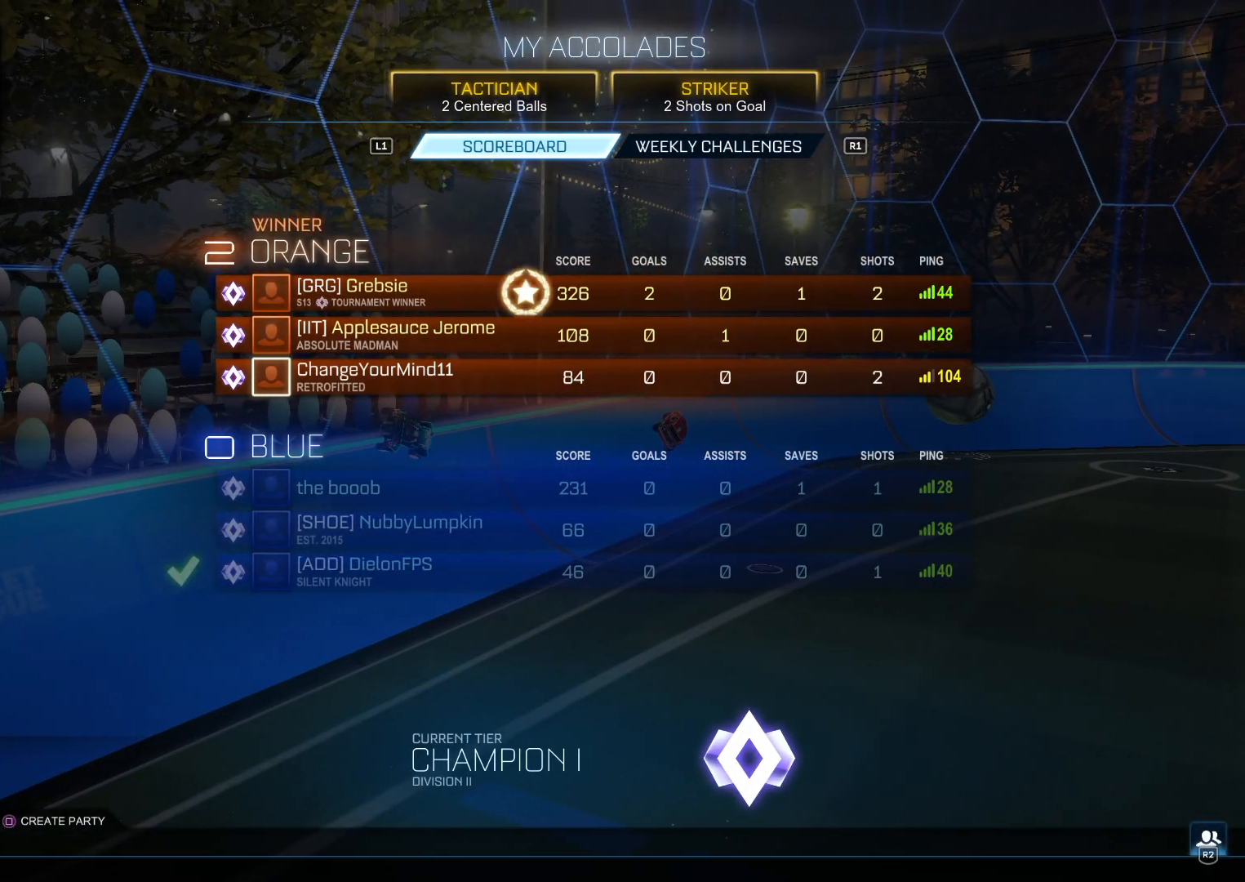
{"buttons": [], "left_stick": "center", "events": []}